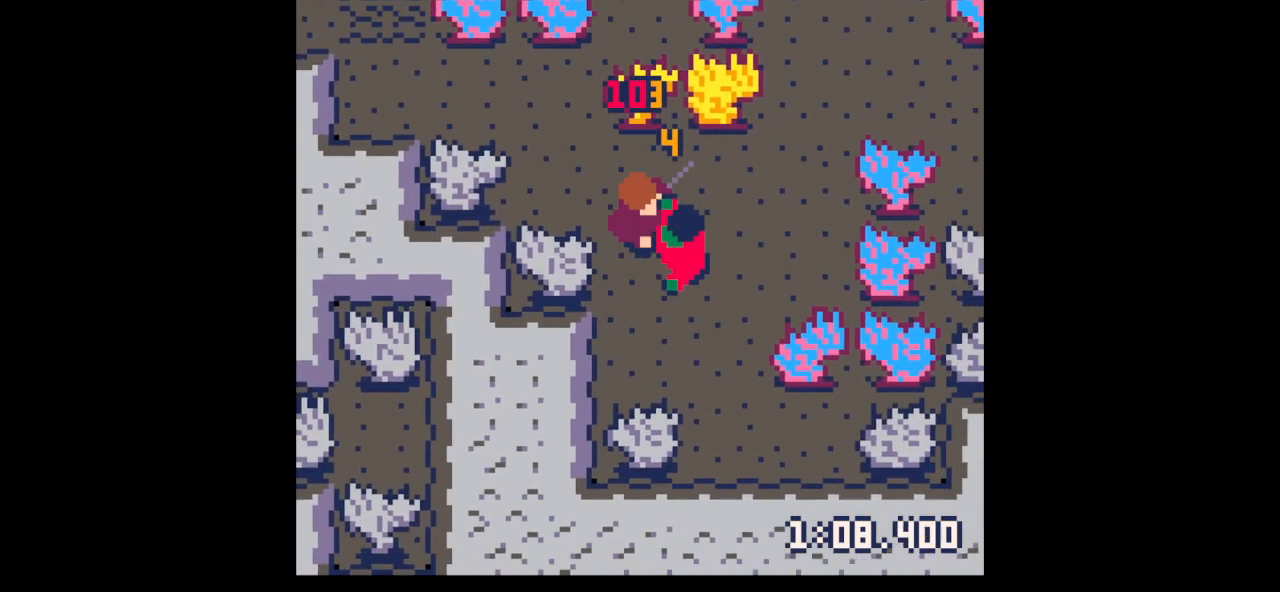
Gameplay with keyboard; each line is a JSON object with the keys held at the frame after it. "events" lists presses ("down") and releases ("up") of "down", "left", "right", "up", "x" and "z" between this image and that frame as [ms after this image, input, new state], when the widget could be followed in between. No other keys are recorded. Mouse input is not recorded.
{"keys": ["right"], "events": [[33, "down", "up"], [100, "right", "up"], [100, "x", "down"], [233, "x", "up"], [333, "z", "down"], [367, "down", "down"], [433, "down", "up"], [433, "right", "down"], [433, "x", "down"], [467, "x", "up"], [467, "z", "up"]]}
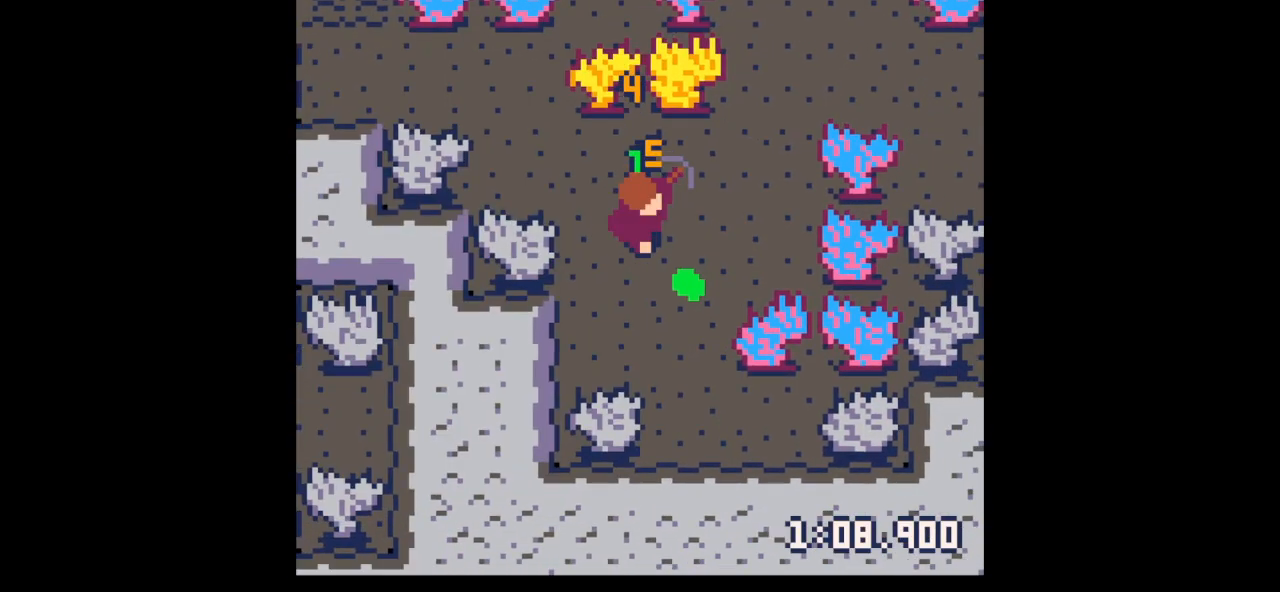
{"keys": ["left"], "events": [[33, "down", "down"], [200, "right", "up"], [333, "right", "down"], [400, "down", "up"], [433, "left", "down"], [433, "right", "up"]]}
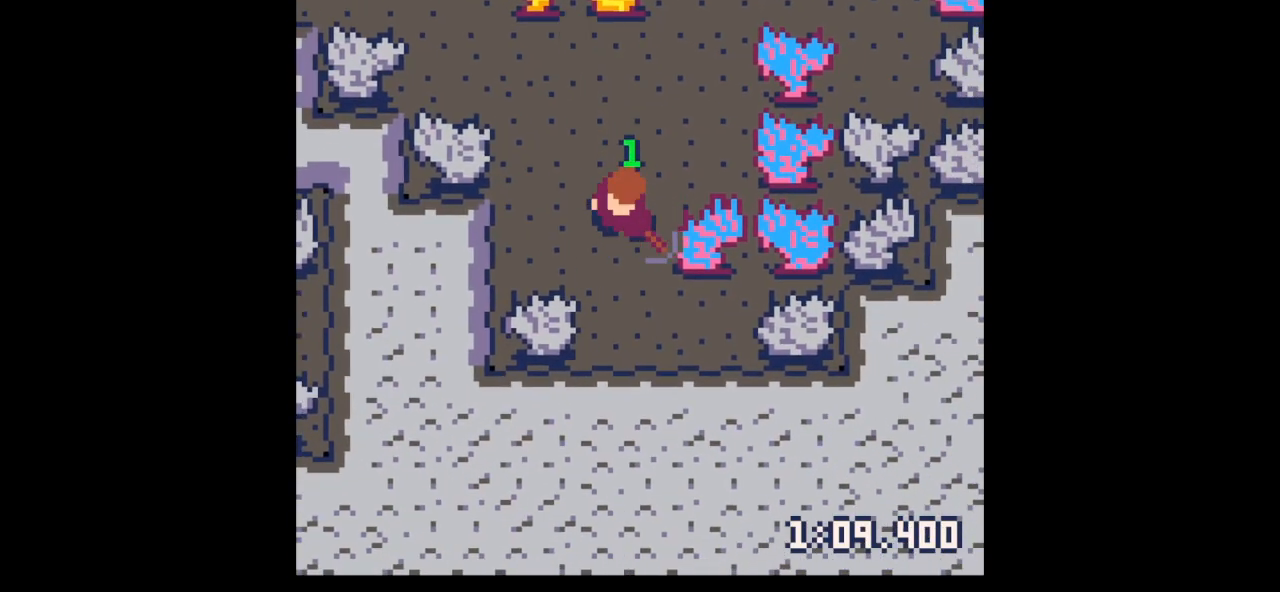
{"keys": ["x"], "events": [[33, "up", "down"], [400, "up", "up"], [467, "x", "down"], [500, "left", "up"]]}
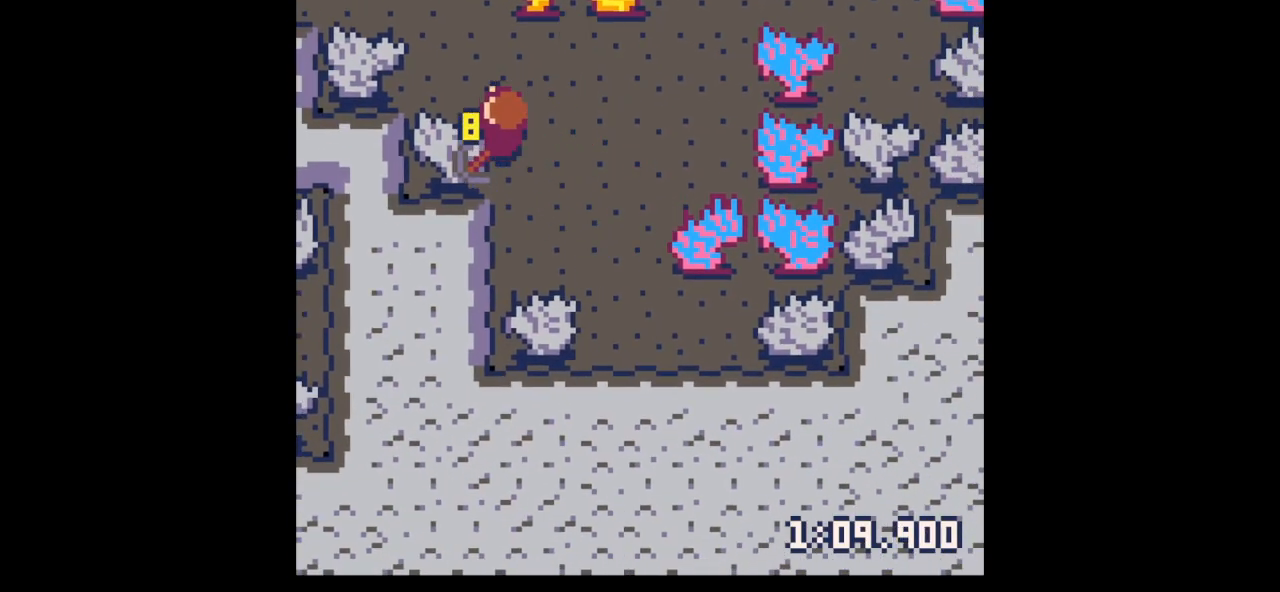
{"keys": ["x"], "events": []}
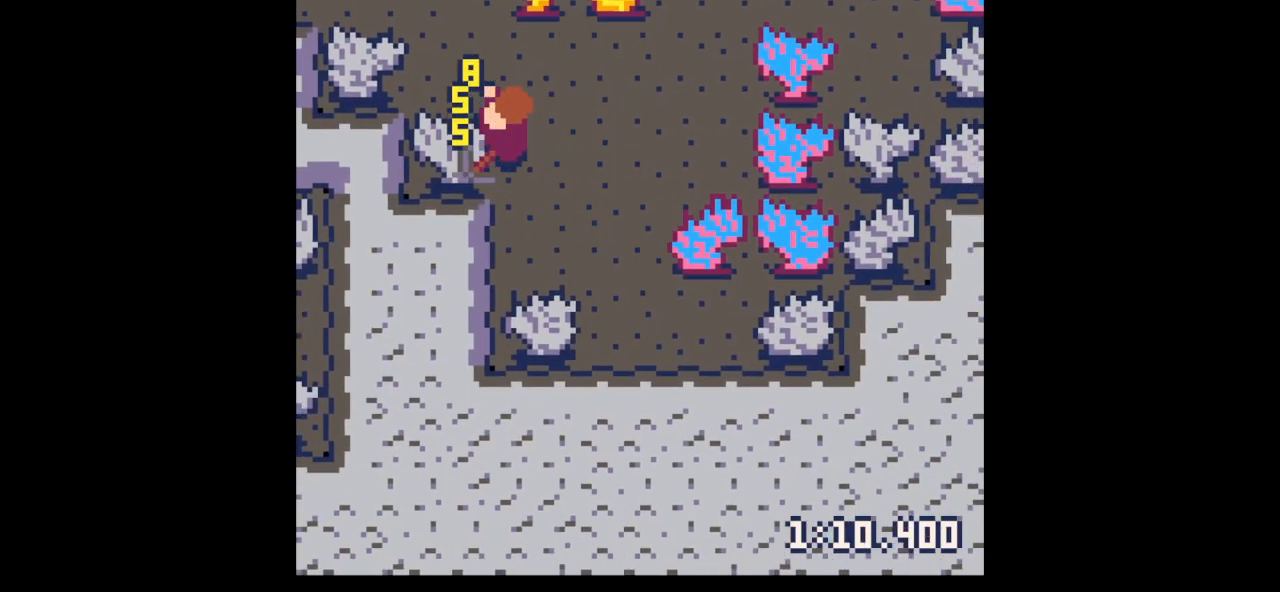
{"keys": ["left", "x"], "events": [[433, "left", "down"]]}
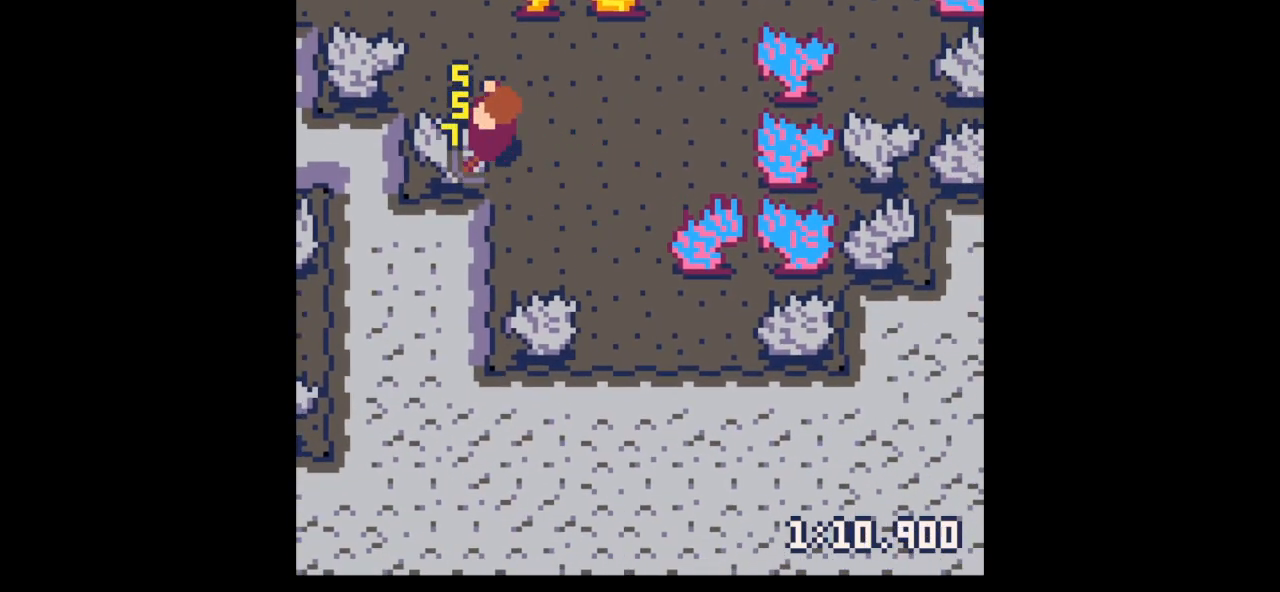
{"keys": ["left", "x"], "events": [[300, "up", "down"], [367, "up", "up"]]}
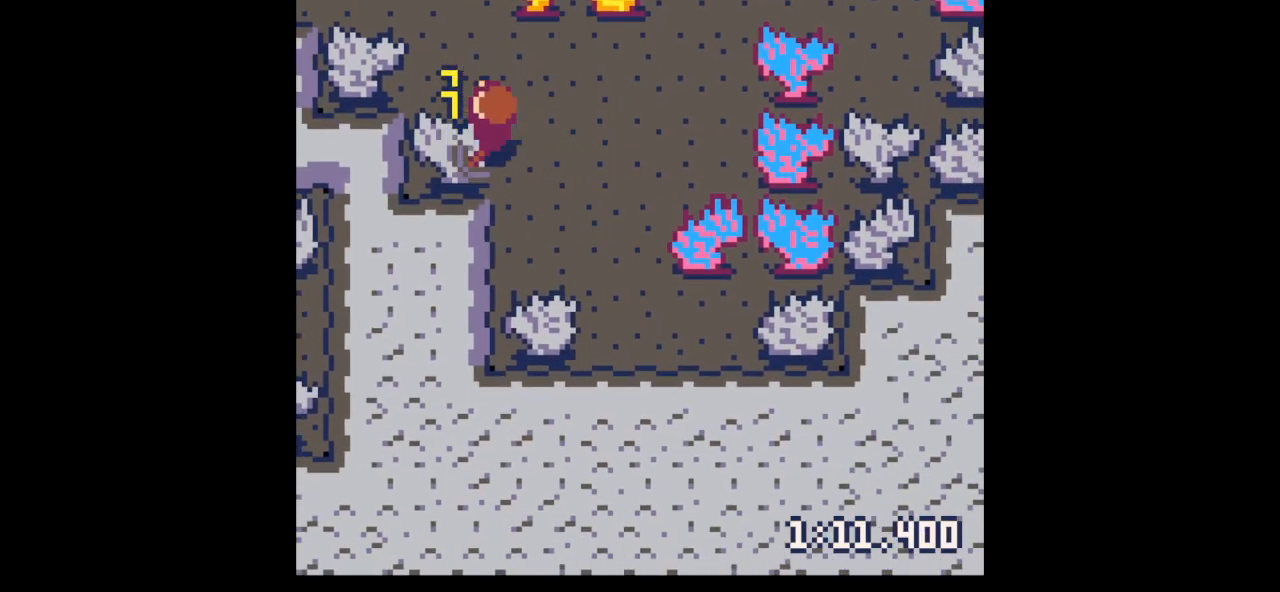
{"keys": ["left", "x"], "events": []}
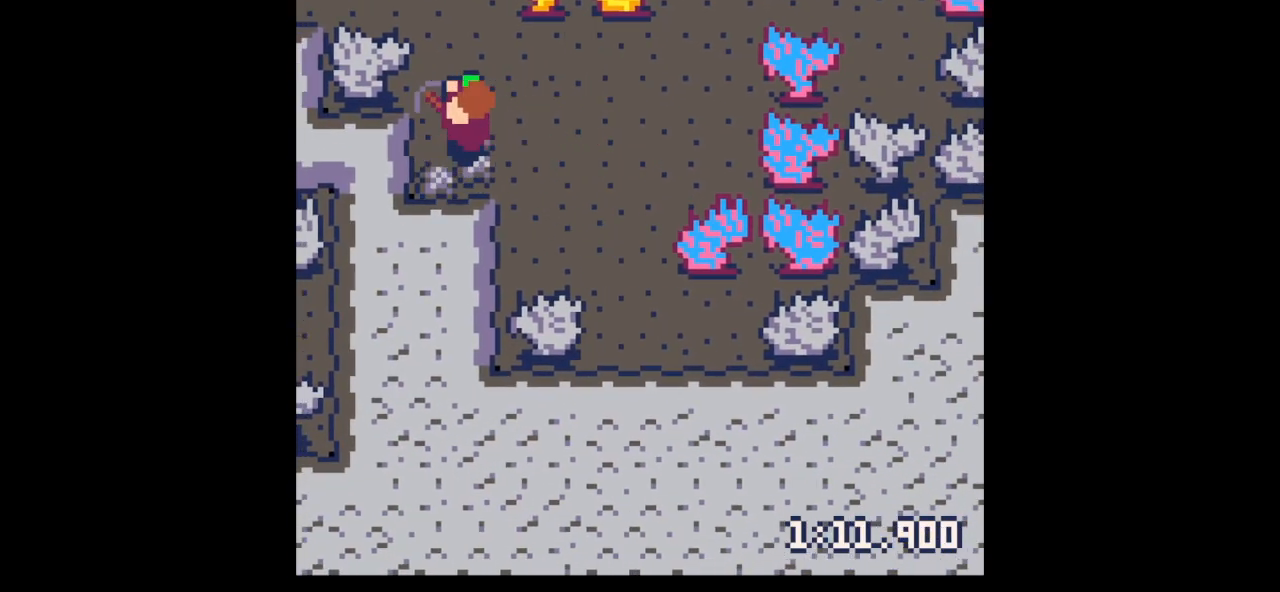
{"keys": ["right", "up"], "events": [[100, "down", "down"], [100, "x", "up"], [200, "left", "up"], [200, "right", "down"], [333, "down", "up"], [433, "up", "down"]]}
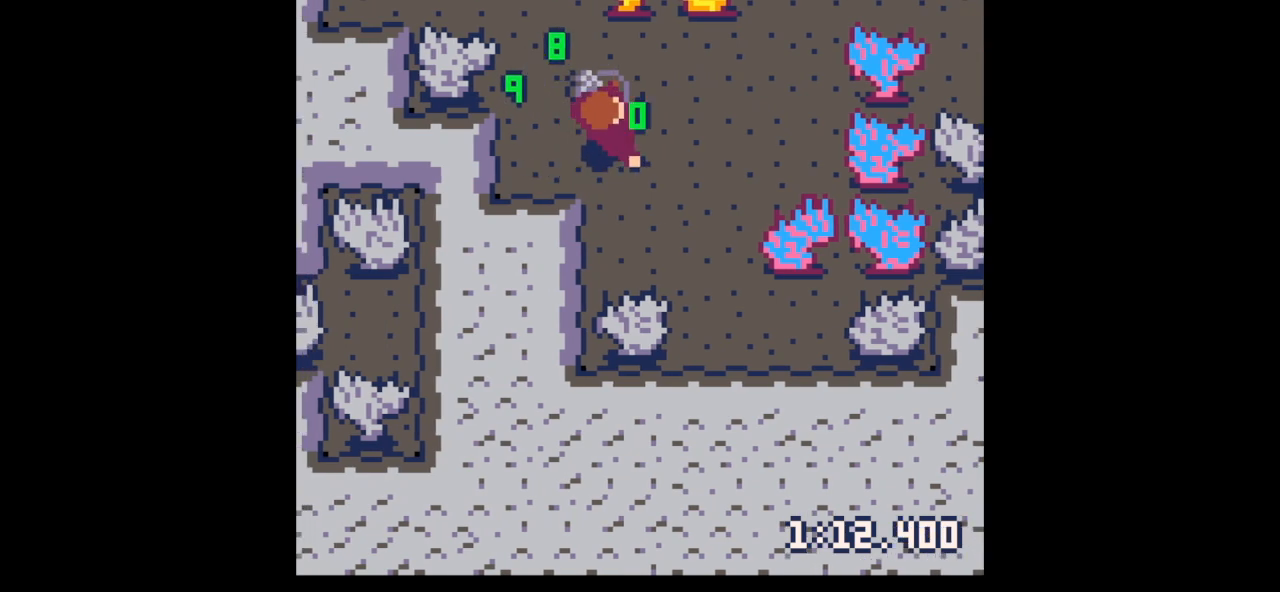
{"keys": ["left", "up"], "events": [[33, "right", "up"], [200, "left", "down"]]}
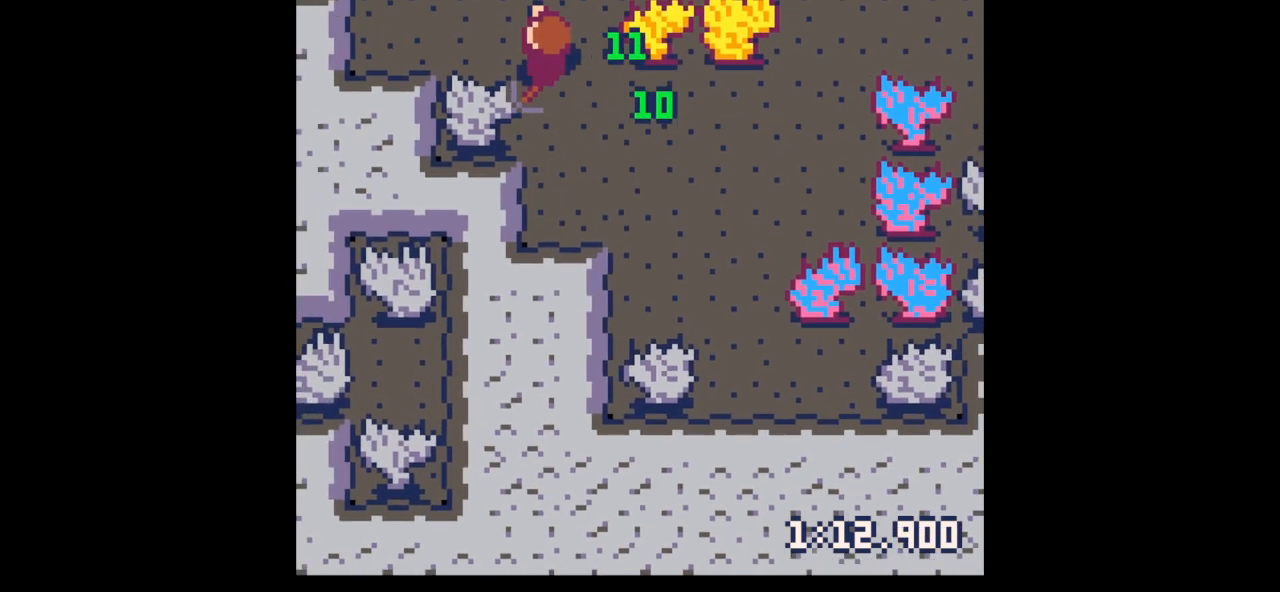
{"keys": ["left"], "events": [[233, "up", "up"], [433, "up", "down"], [500, "up", "up"]]}
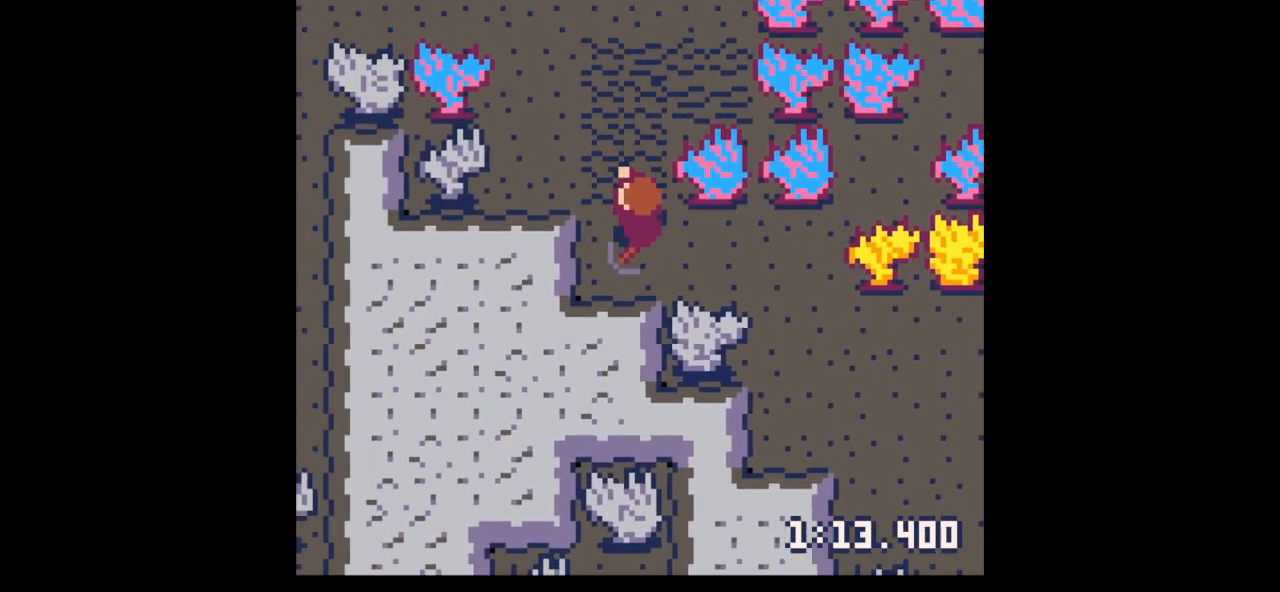
{"keys": ["left", "x"], "events": [[167, "x", "down"]]}
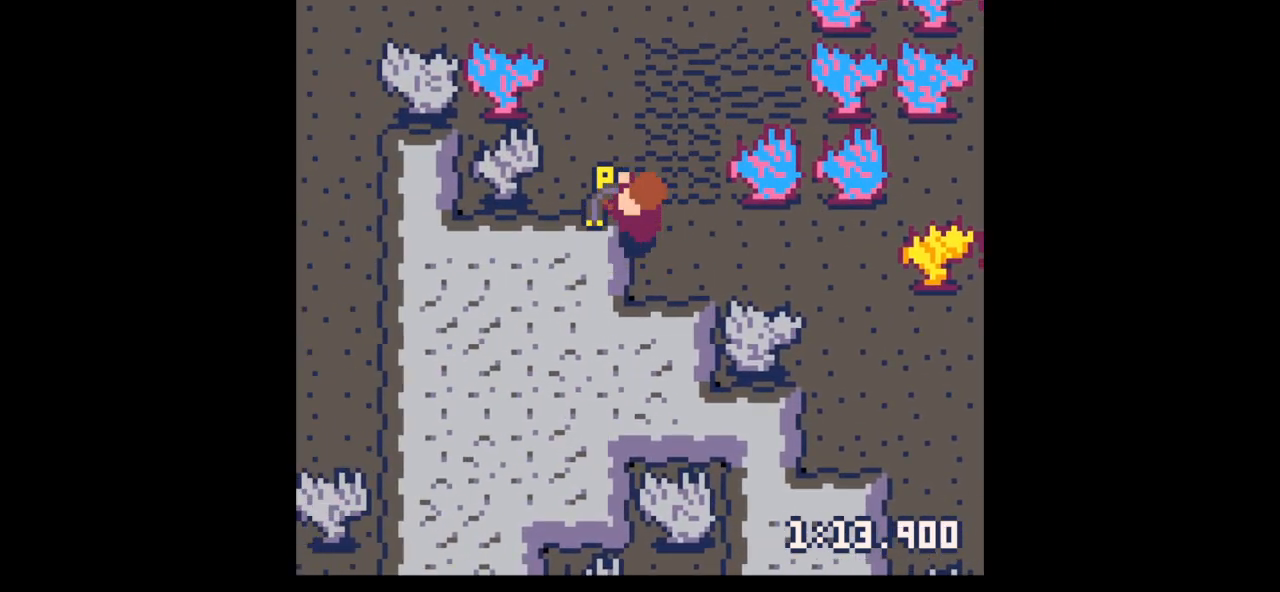
{"keys": ["left", "x"], "events": []}
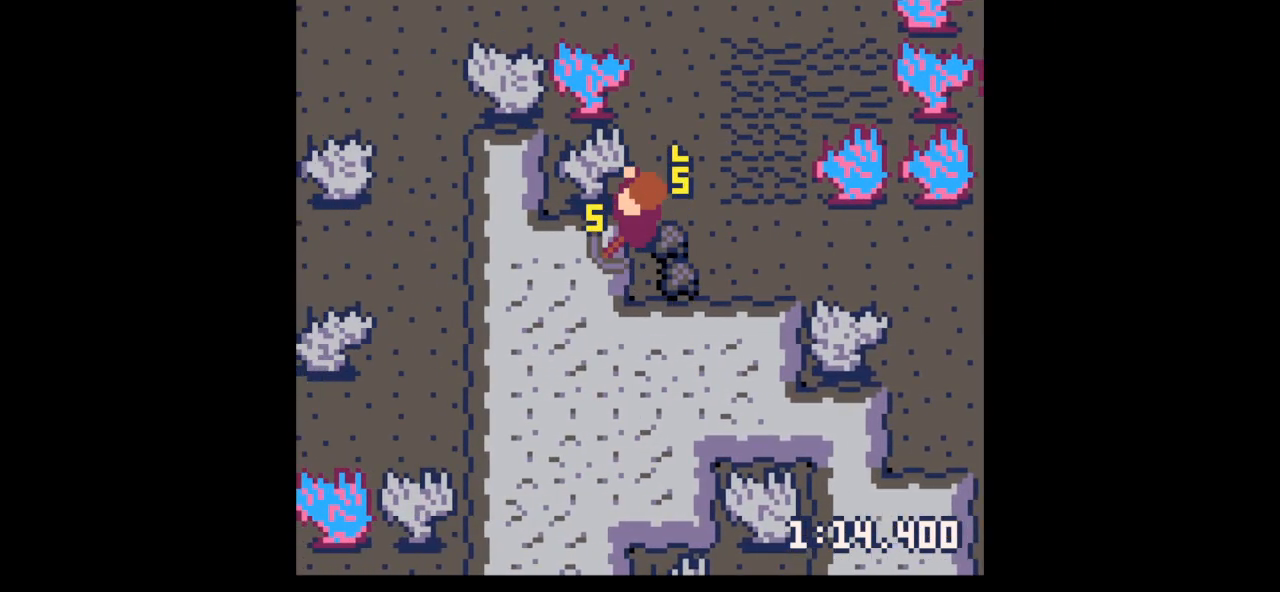
{"keys": ["right"], "events": [[400, "down", "down"], [400, "x", "up"], [433, "down", "up"], [433, "left", "up"], [433, "right", "down"]]}
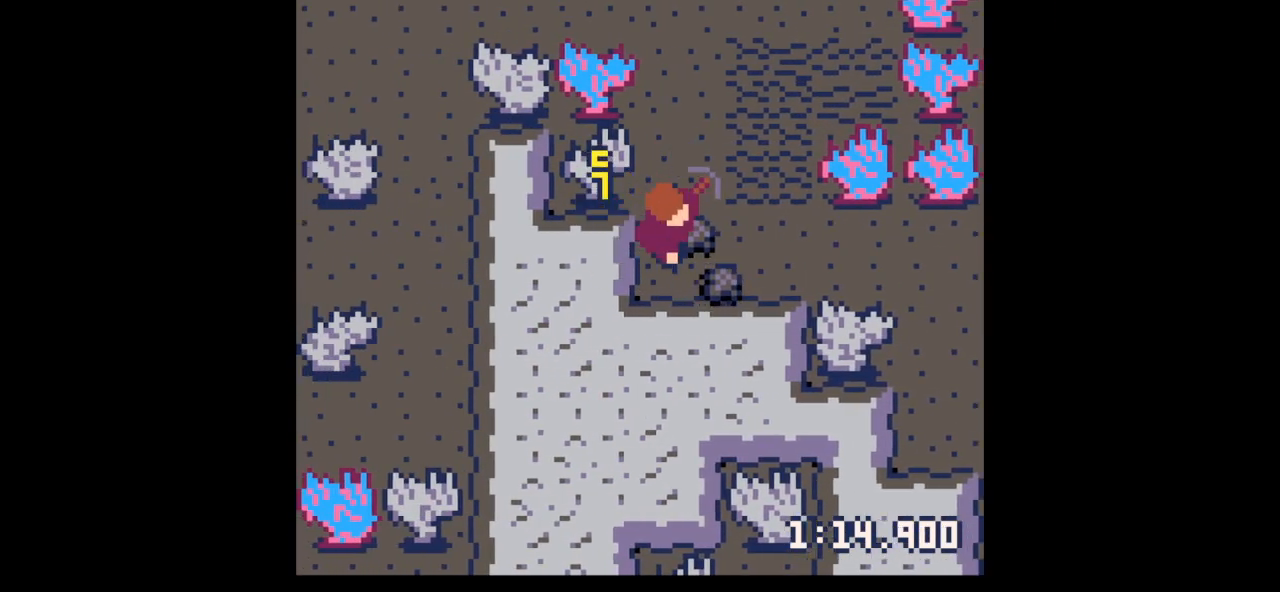
{"keys": ["left", "up"], "events": [[167, "down", "down"], [267, "right", "up"], [367, "down", "up"], [367, "left", "down"], [467, "up", "down"]]}
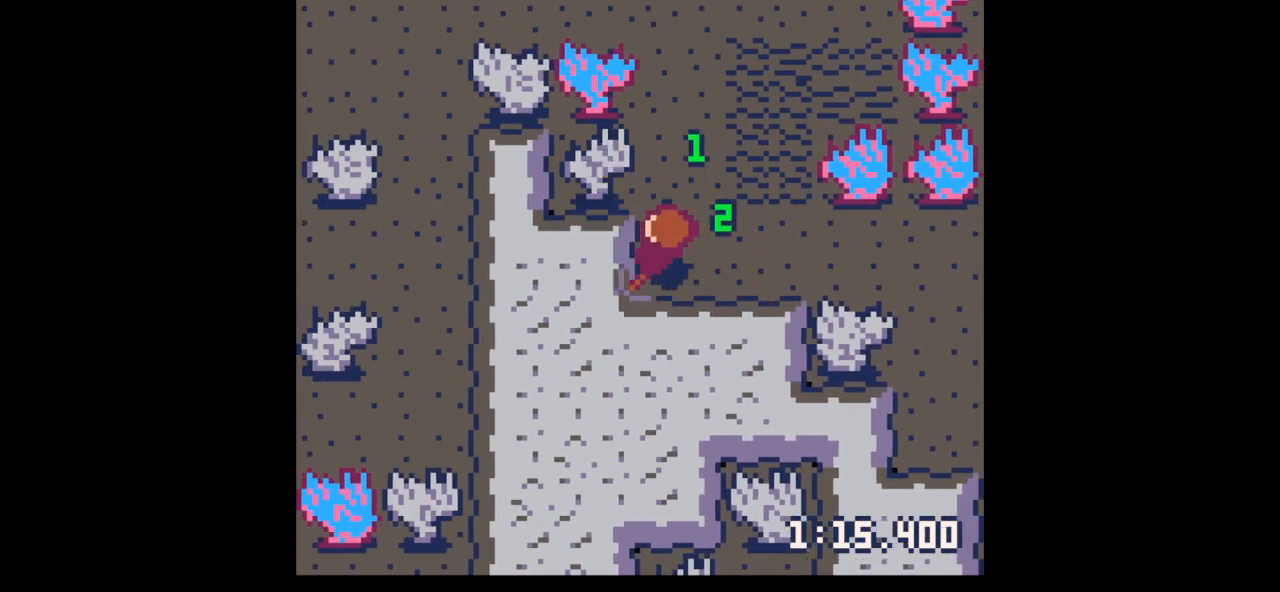
{"keys": ["left", "x"], "events": [[33, "up", "up"], [133, "x", "down"], [367, "up", "down"], [433, "up", "up"]]}
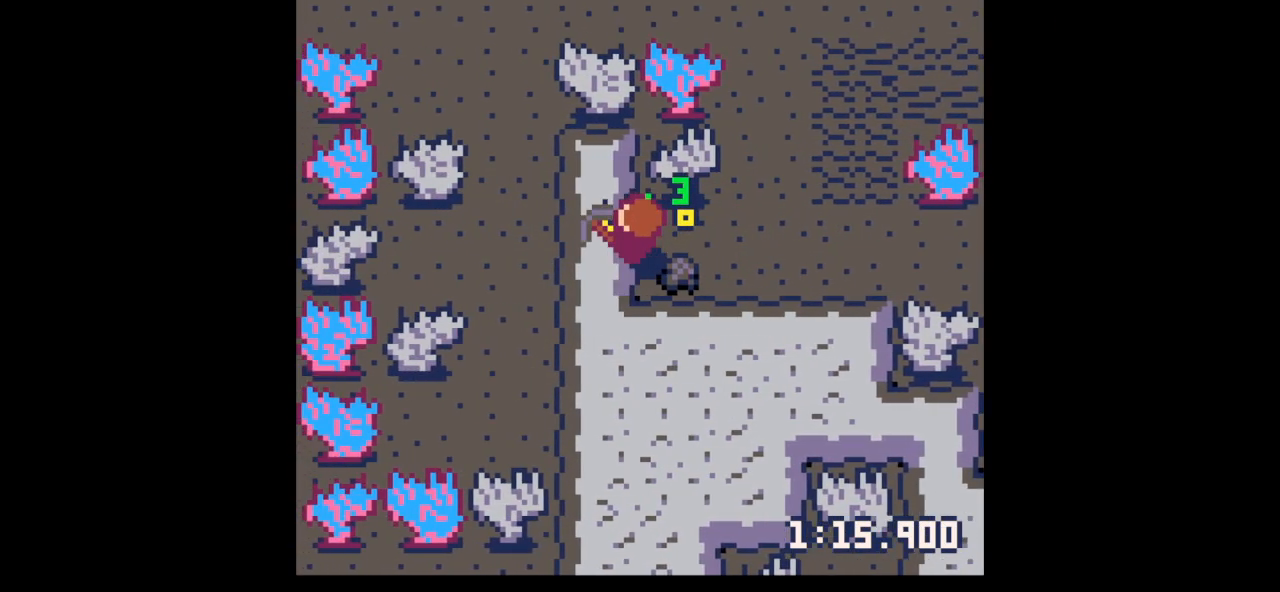
{"keys": ["right"], "events": [[333, "left", "up"], [333, "right", "down"], [333, "x", "up"]]}
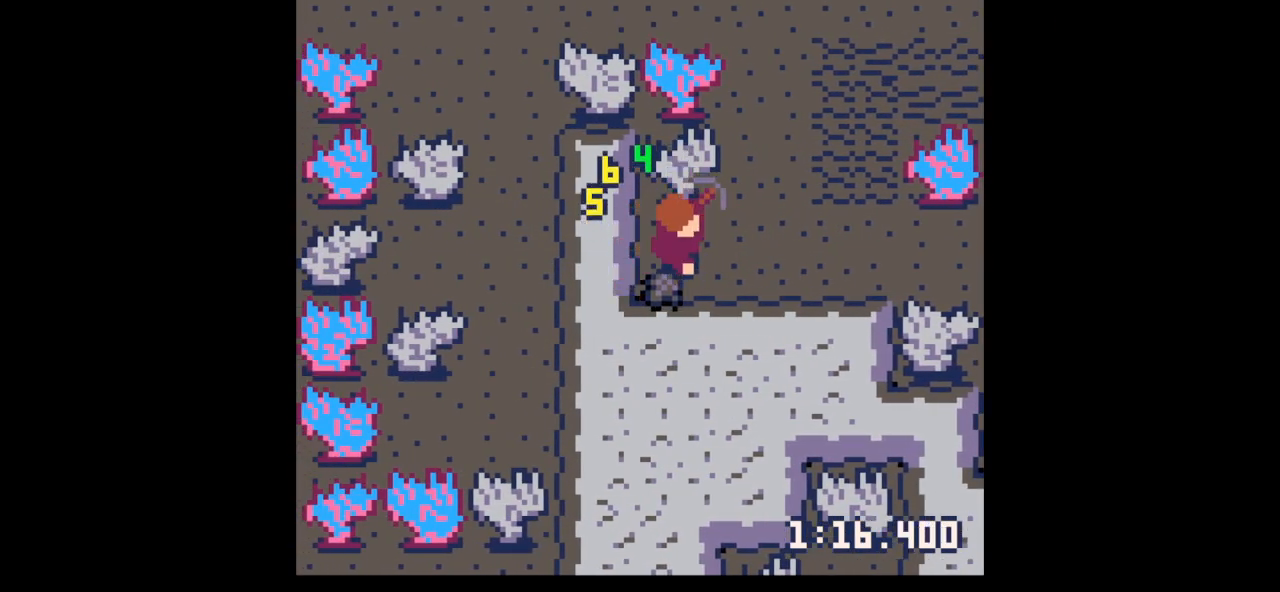
{"keys": ["down", "right"], "events": [[33, "left", "down"], [67, "right", "up"], [233, "x", "down"], [367, "x", "up"], [500, "down", "down"], [500, "left", "up"], [500, "right", "down"]]}
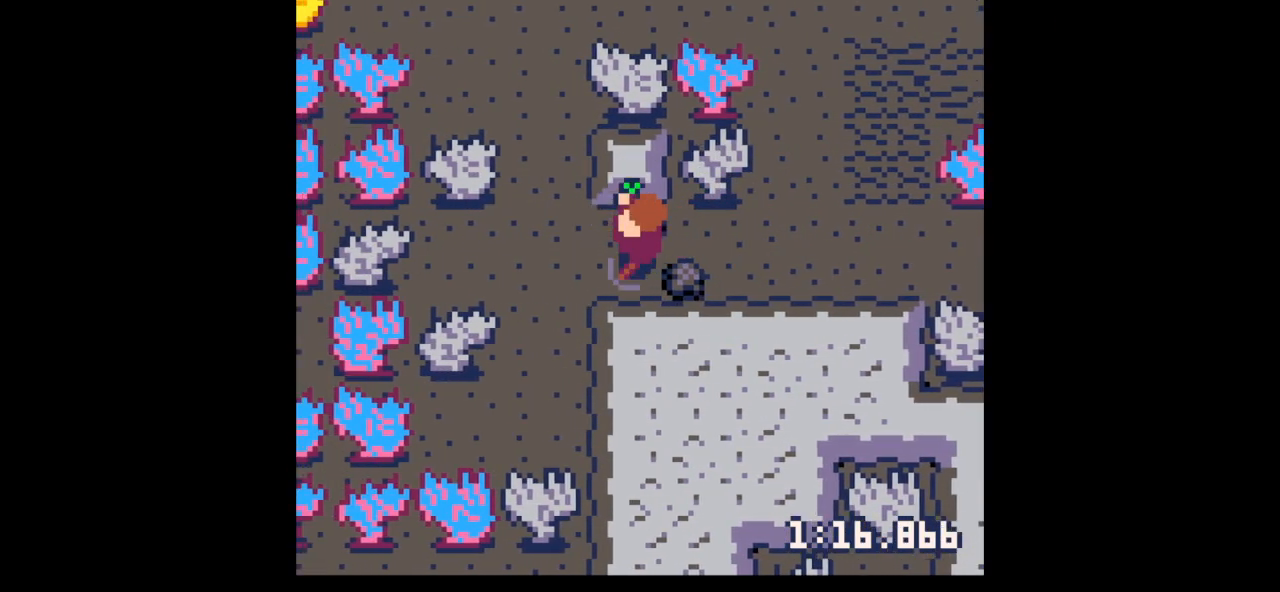
{"keys": ["left", "up"], "events": [[133, "down", "up"], [333, "left", "down"], [367, "right", "up"], [433, "up", "down"]]}
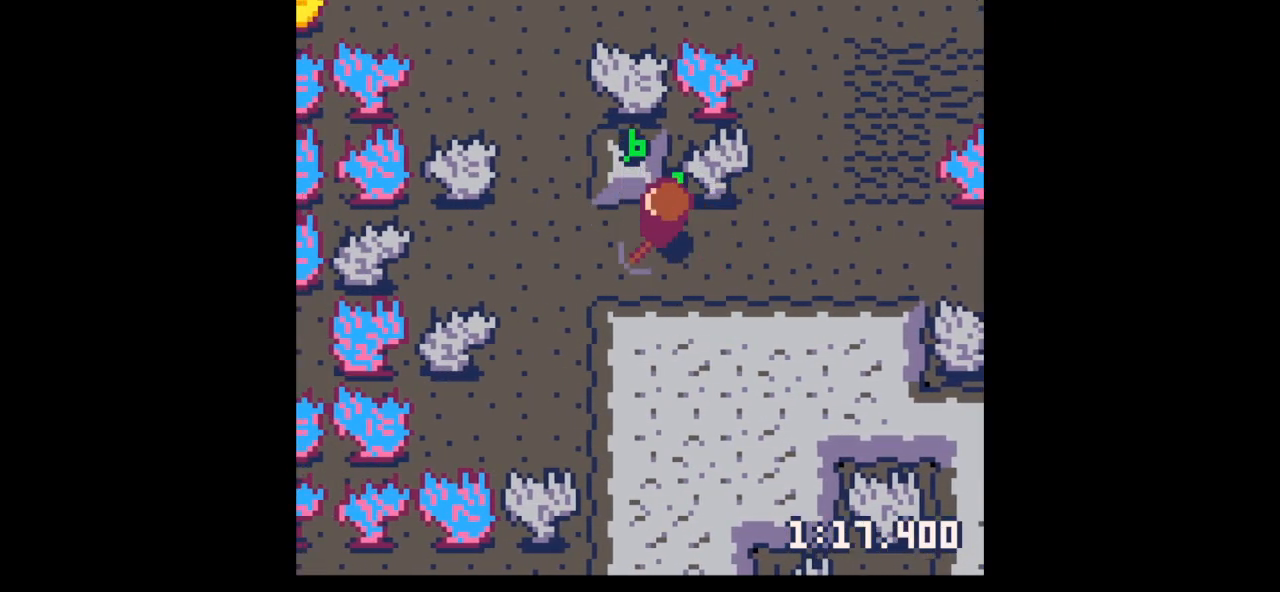
{"keys": ["up", "x"], "events": [[167, "left", "up"], [267, "x", "down"]]}
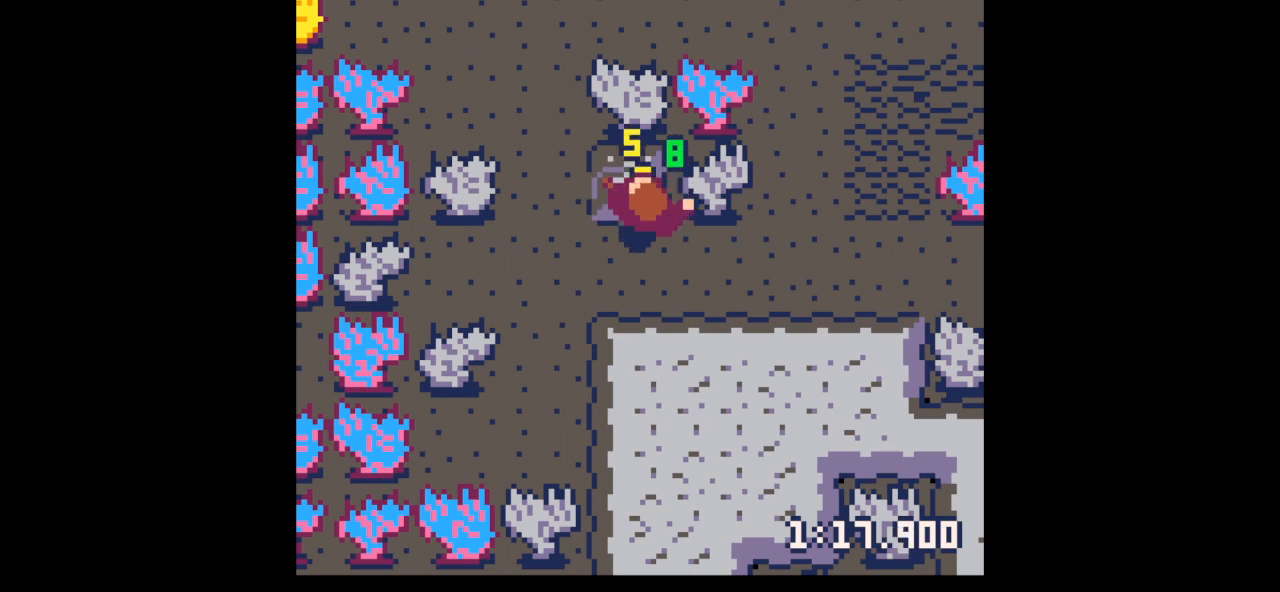
{"keys": ["up", "x"], "events": []}
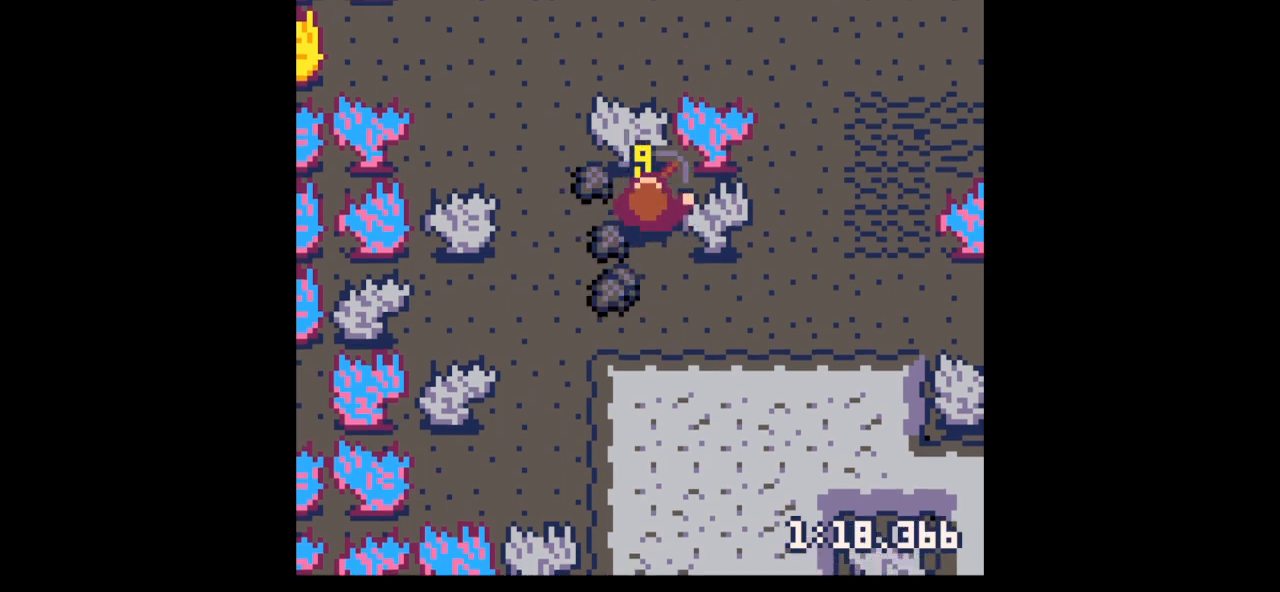
{"keys": ["down", "left"], "events": [[100, "x", "up"], [233, "left", "down"], [267, "up", "up"], [500, "down", "down"]]}
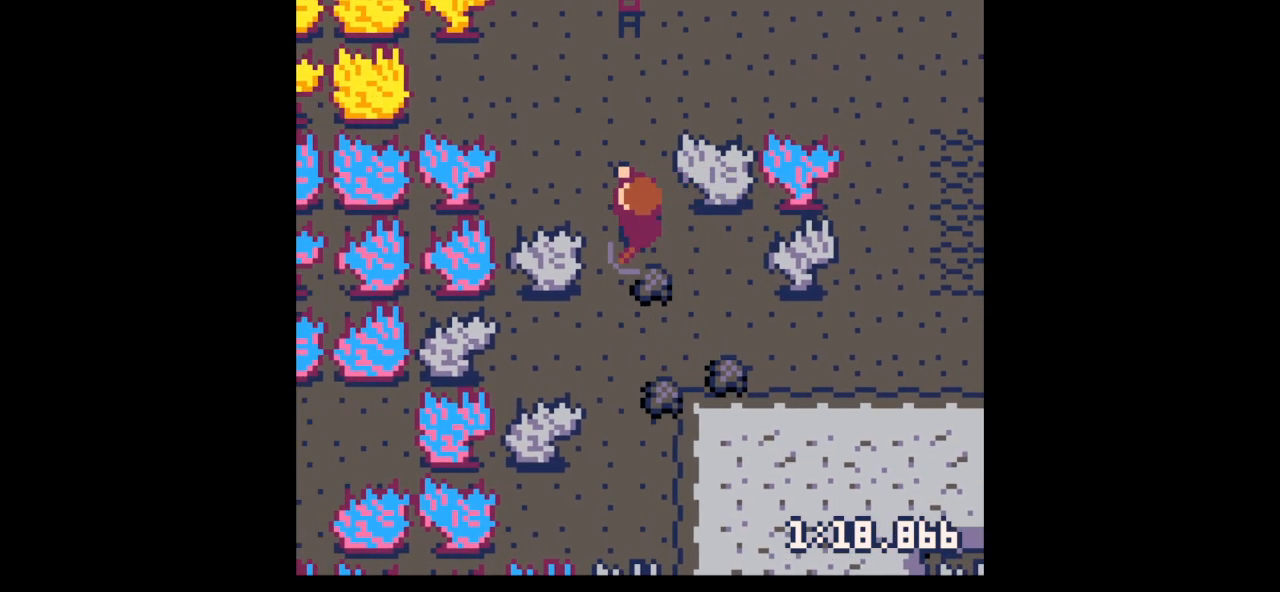
{"keys": ["down"], "events": [[67, "left", "up"]]}
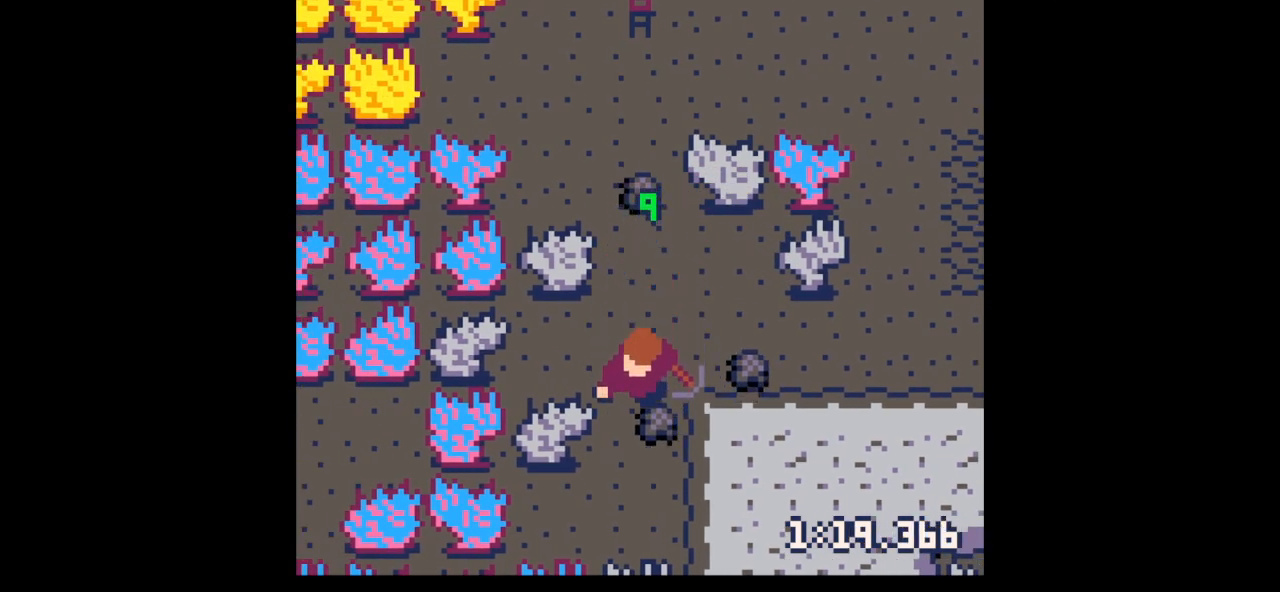
{"keys": ["right"], "events": [[67, "right", "down"], [133, "down", "up"], [233, "up", "down"], [467, "up", "up"]]}
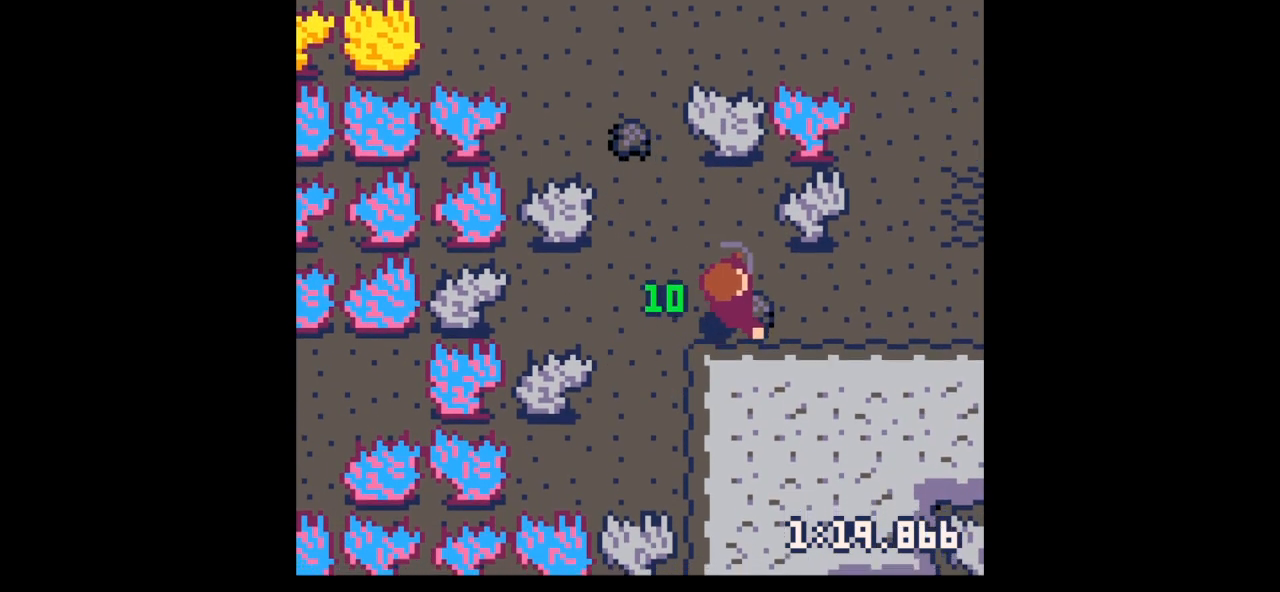
{"keys": ["left", "up"], "events": [[100, "left", "down"], [133, "right", "up"], [133, "up", "down"]]}
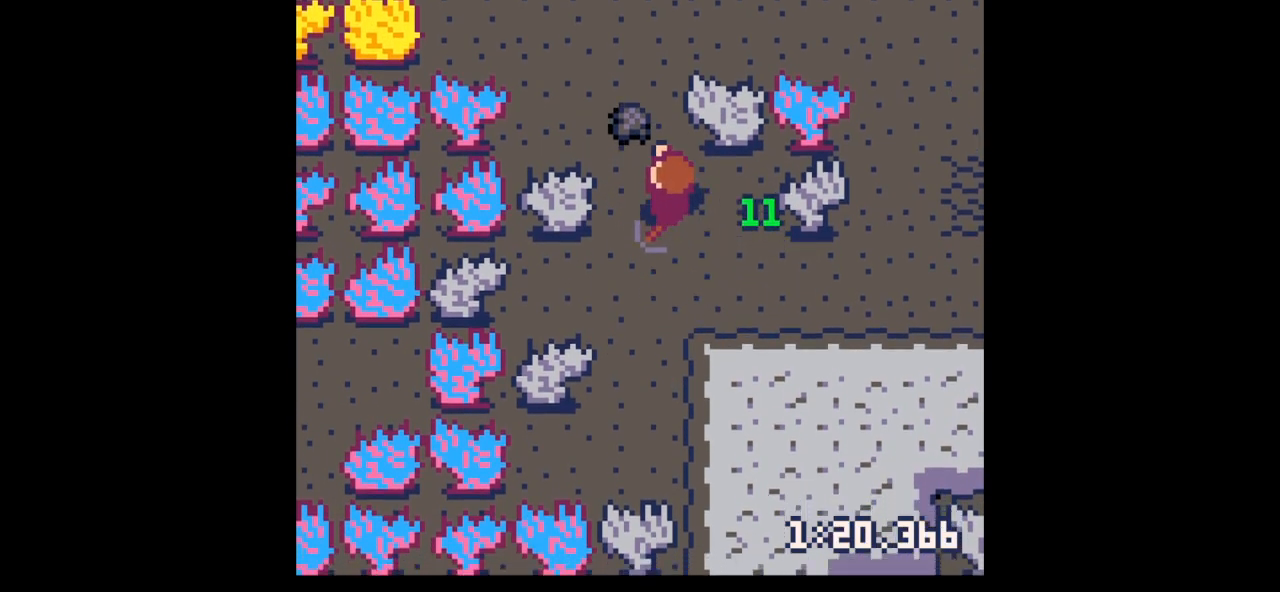
{"keys": ["right", "x"], "events": [[233, "left", "up"], [300, "right", "down"], [333, "up", "up"], [433, "x", "down"]]}
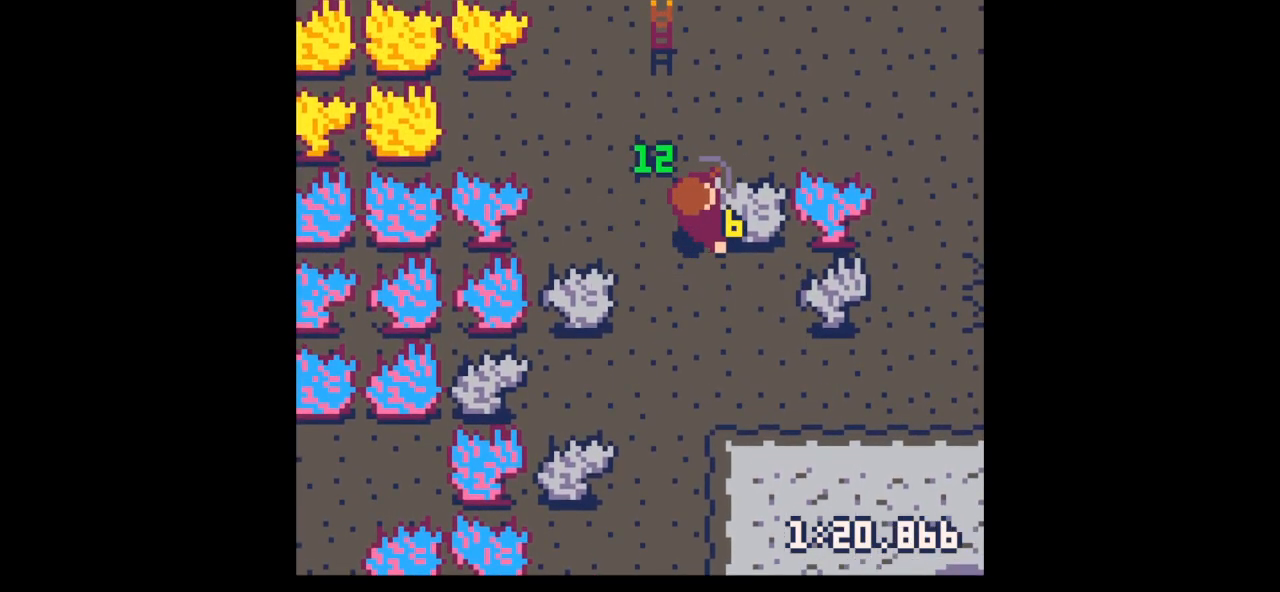
{"keys": ["right", "x"], "events": [[133, "up", "down"], [167, "up", "up"]]}
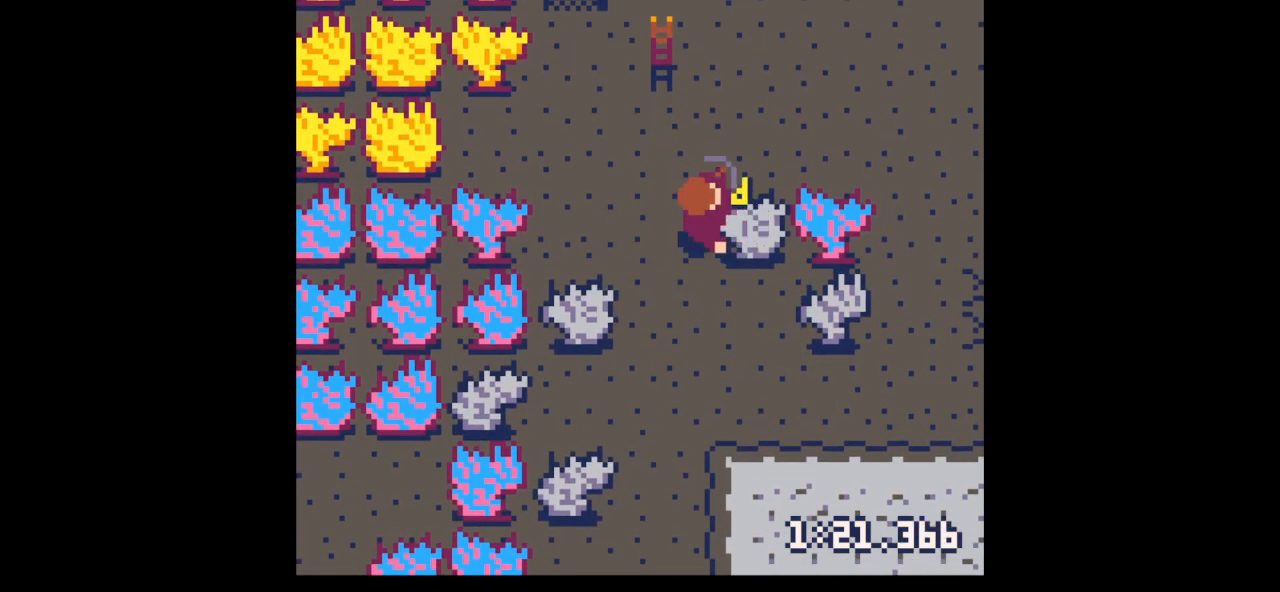
{"keys": ["right", "x"], "events": []}
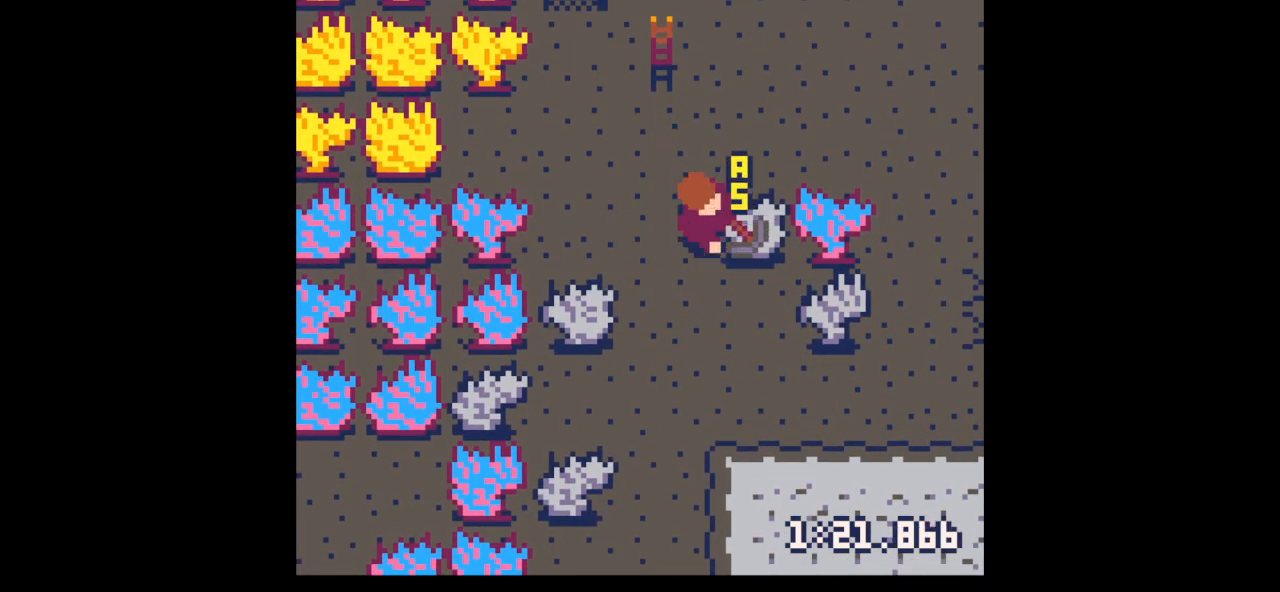
{"keys": ["right", "x"], "events": []}
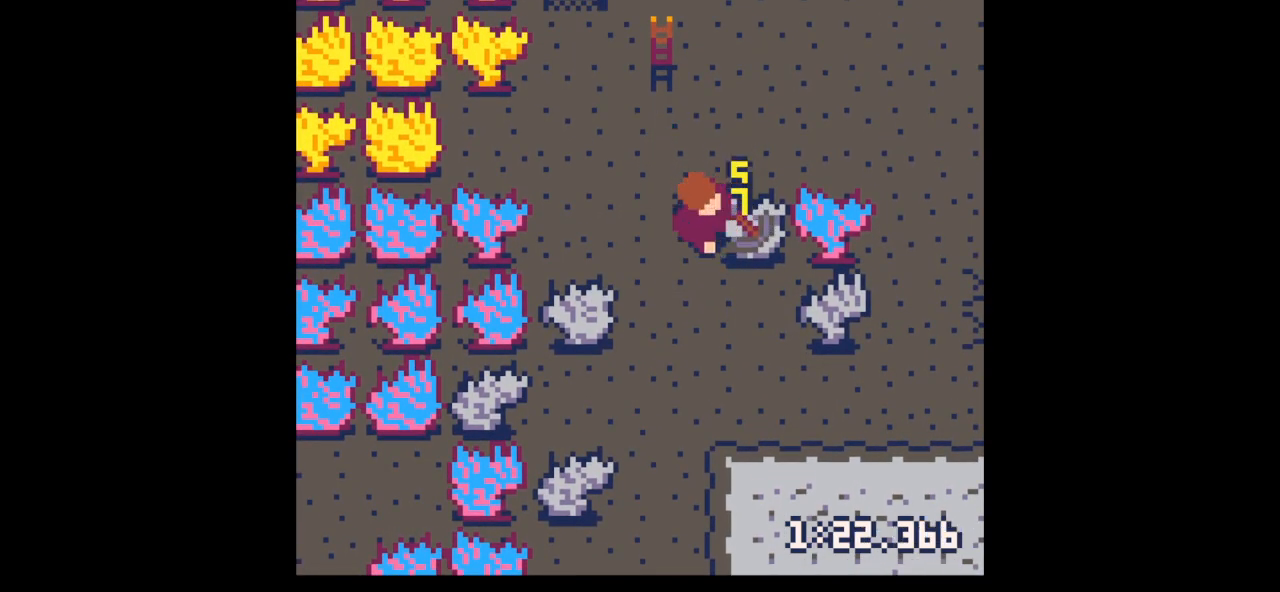
{"keys": ["right", "x"], "events": []}
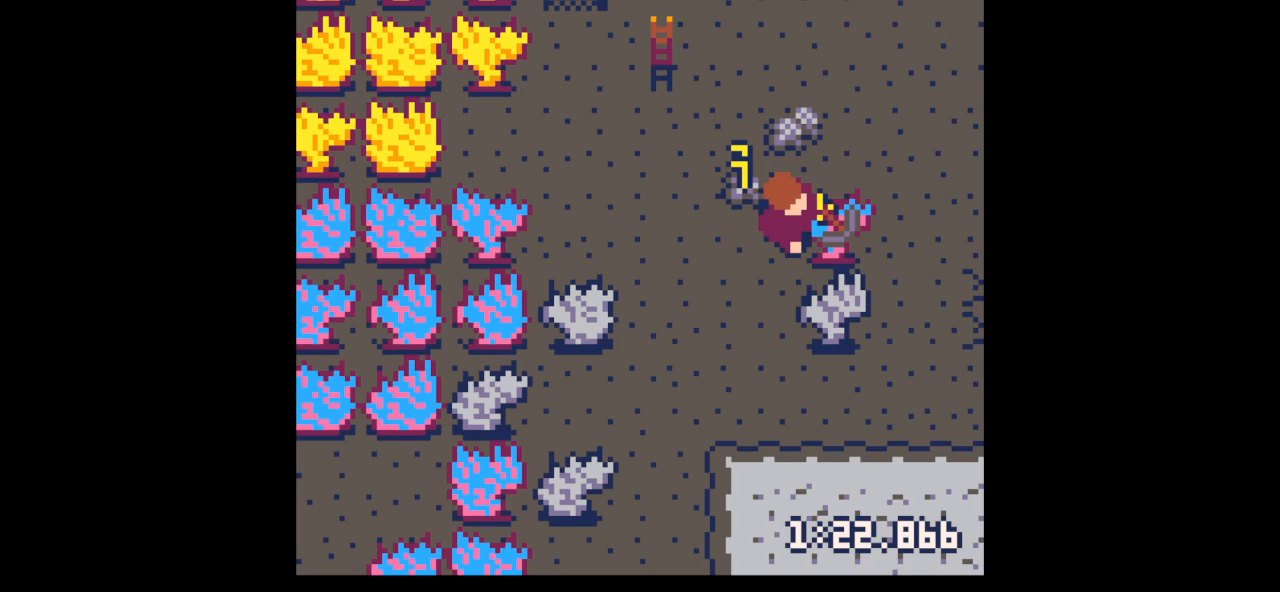
{"keys": ["right", "x"], "events": []}